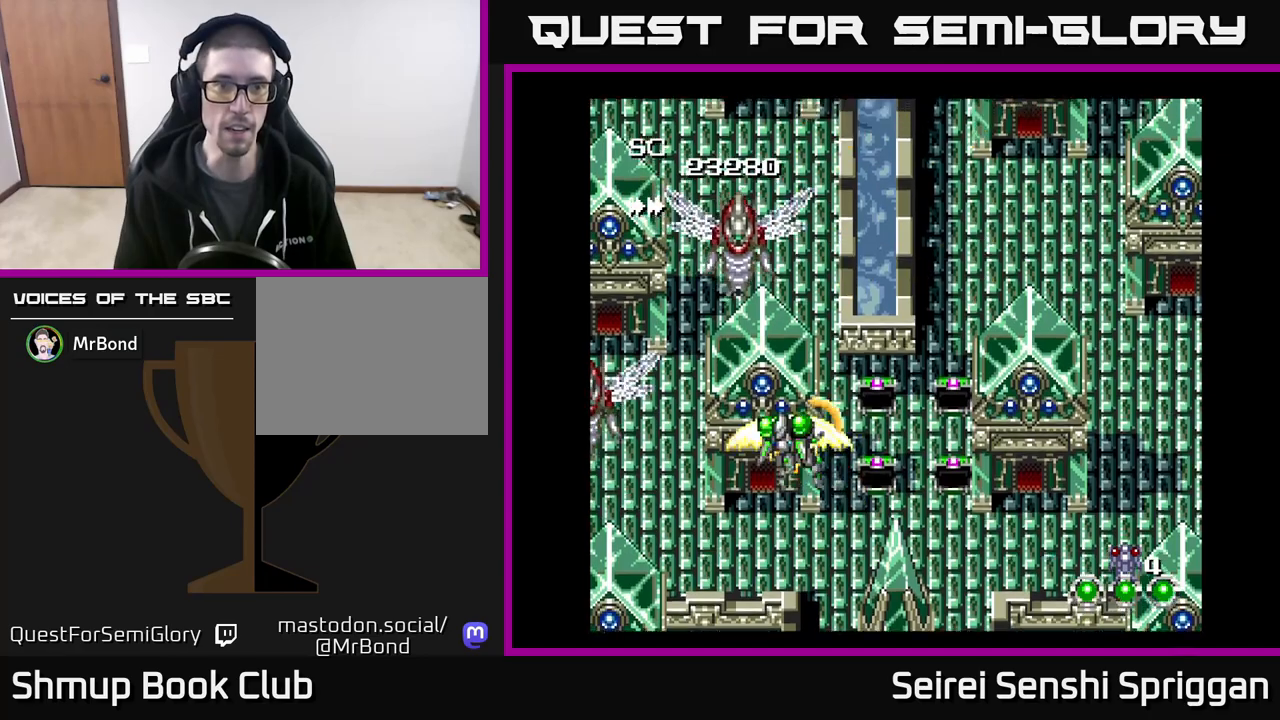
Gameplay with a controller (Xbox layout); each line is a JSON object with the inputs held at the frame after it. "events" lists button and stick changes between this image and that frame as [ms after this image, input, new state], when the widget could be followed in between. Not read: left_stick right_stick.
{"buttons": ["X"], "events": [[33, "DPAD_LEFT", "up"], [50, "DPAD_DOWN", "down"], [83, "DPAD_RIGHT", "down"], [183, "DPAD_RIGHT", "up"], [200, "DPAD_DOWN", "up"]]}
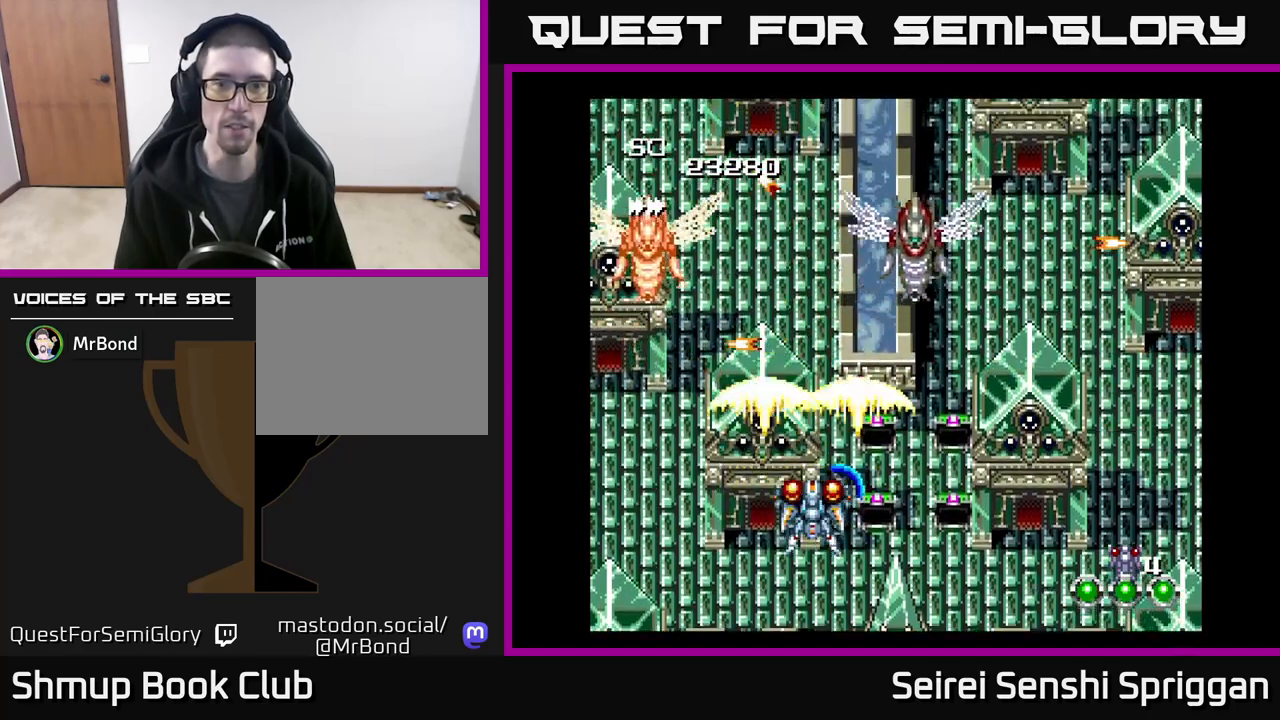
{"buttons": ["X", "DPAD_LEFT"], "events": [[50, "DPAD_UP", "down"], [100, "DPAD_RIGHT", "down"], [217, "DPAD_UP", "up"], [333, "DPAD_RIGHT", "up"], [350, "DPAD_DOWN", "down"], [383, "DPAD_LEFT", "down"], [467, "DPAD_DOWN", "up"]]}
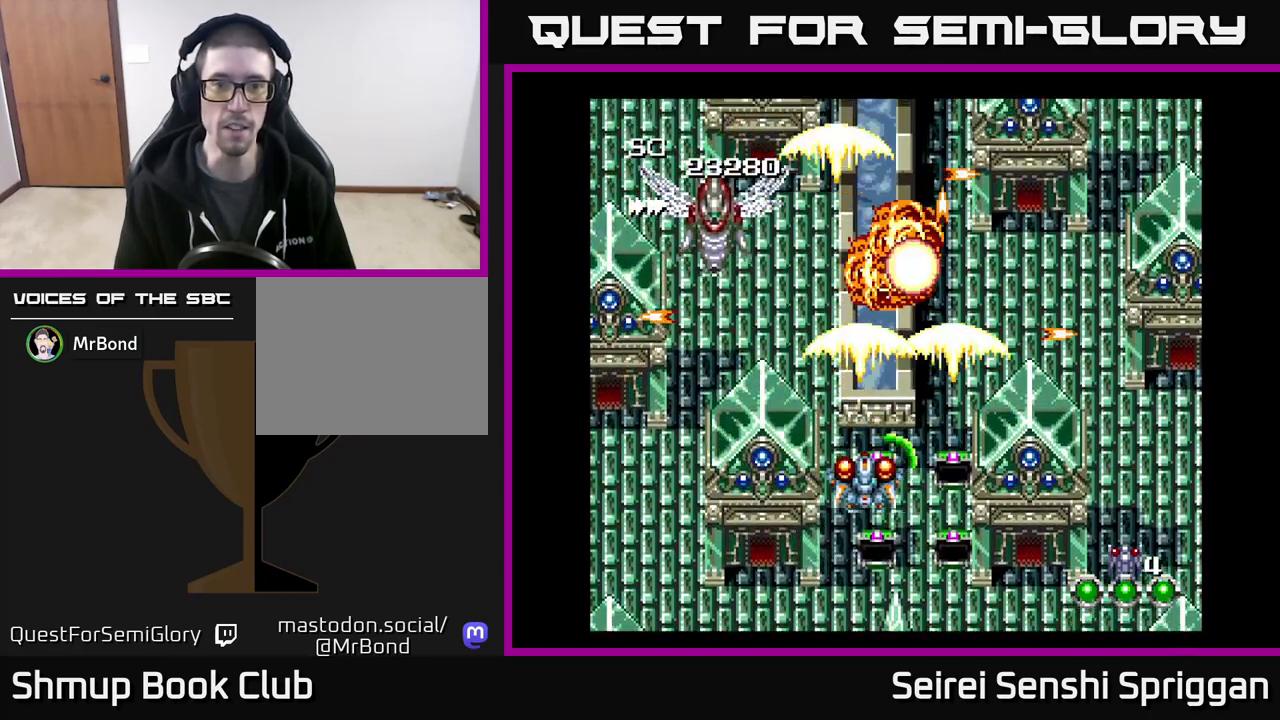
{"buttons": ["X"], "events": [[50, "DPAD_UP", "down"], [150, "DPAD_UP", "up"], [217, "DPAD_LEFT", "up"], [233, "DPAD_DOWN", "down"], [250, "DPAD_RIGHT", "down"], [267, "DPAD_DOWN", "up"], [500, "DPAD_RIGHT", "up"]]}
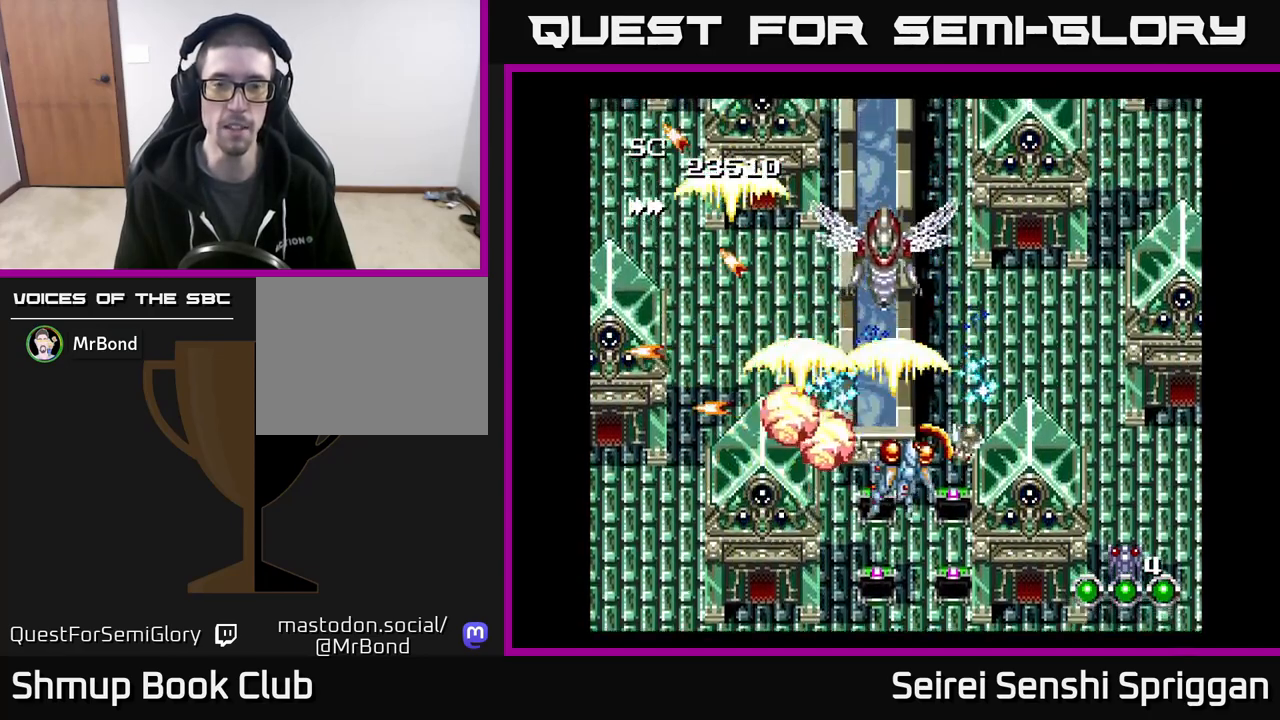
{"buttons": ["X"], "events": []}
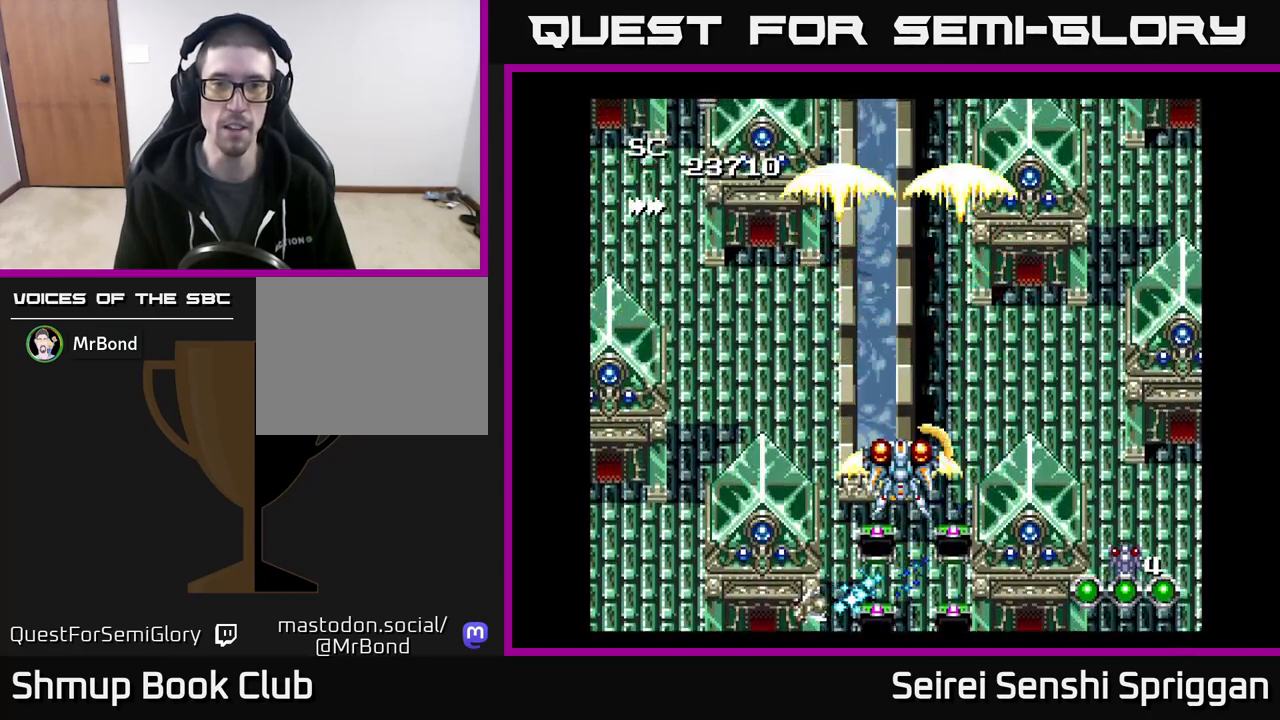
{"buttons": ["X"], "events": [[183, "DPAD_UP", "down"], [300, "DPAD_LEFT", "down"], [300, "DPAD_UP", "up"], [367, "DPAD_LEFT", "up"]]}
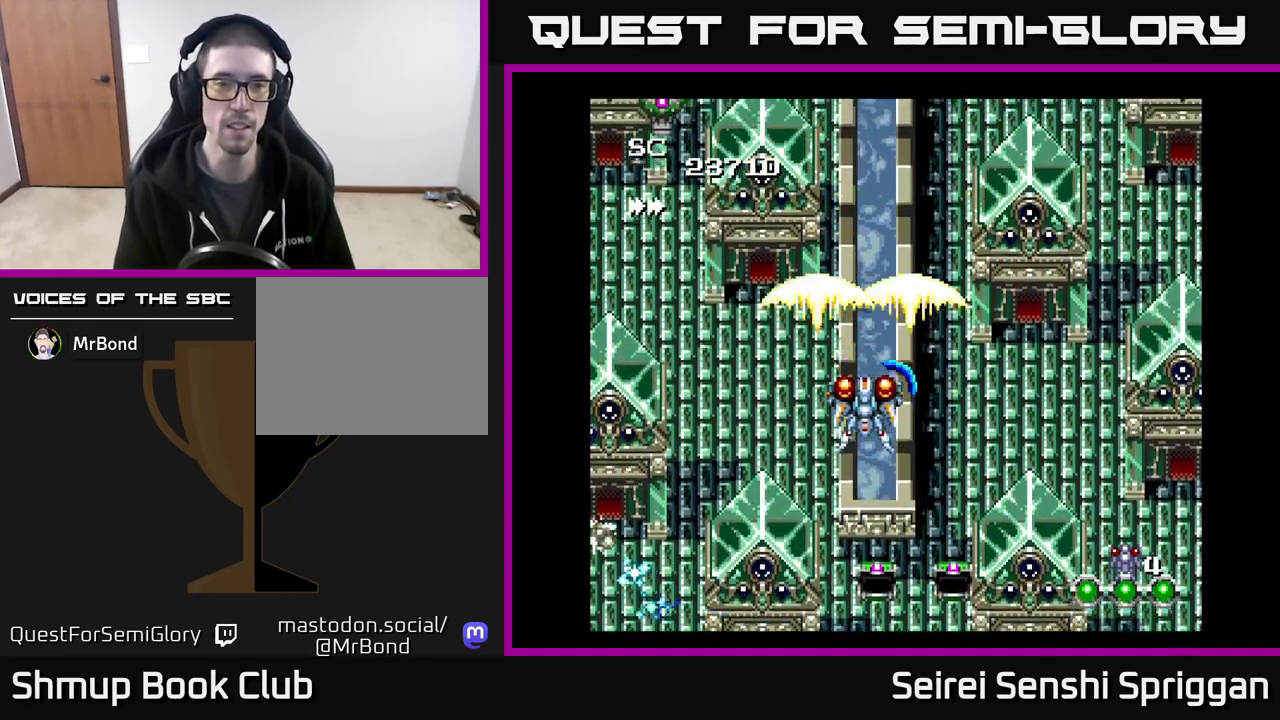
{"buttons": ["X", "DPAD_LEFT"], "events": [[300, "DPAD_LEFT", "down"]]}
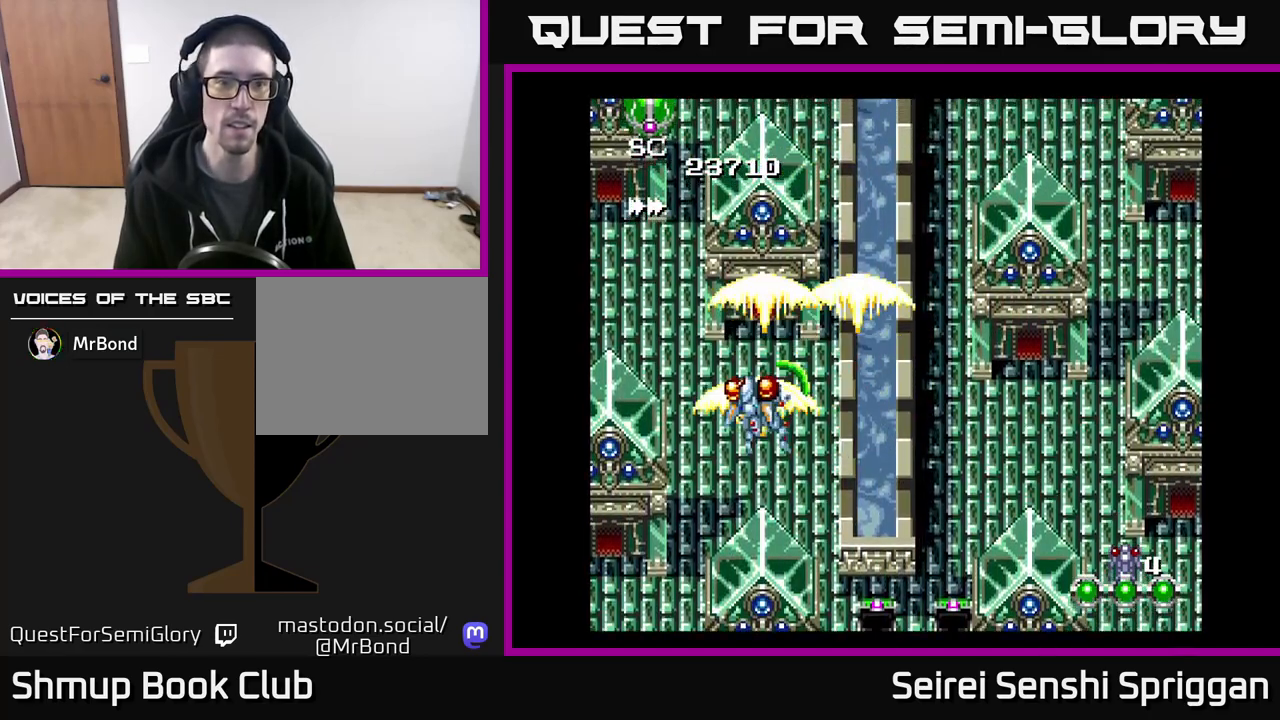
{"buttons": ["X"], "events": [[100, "DPAD_LEFT", "up"]]}
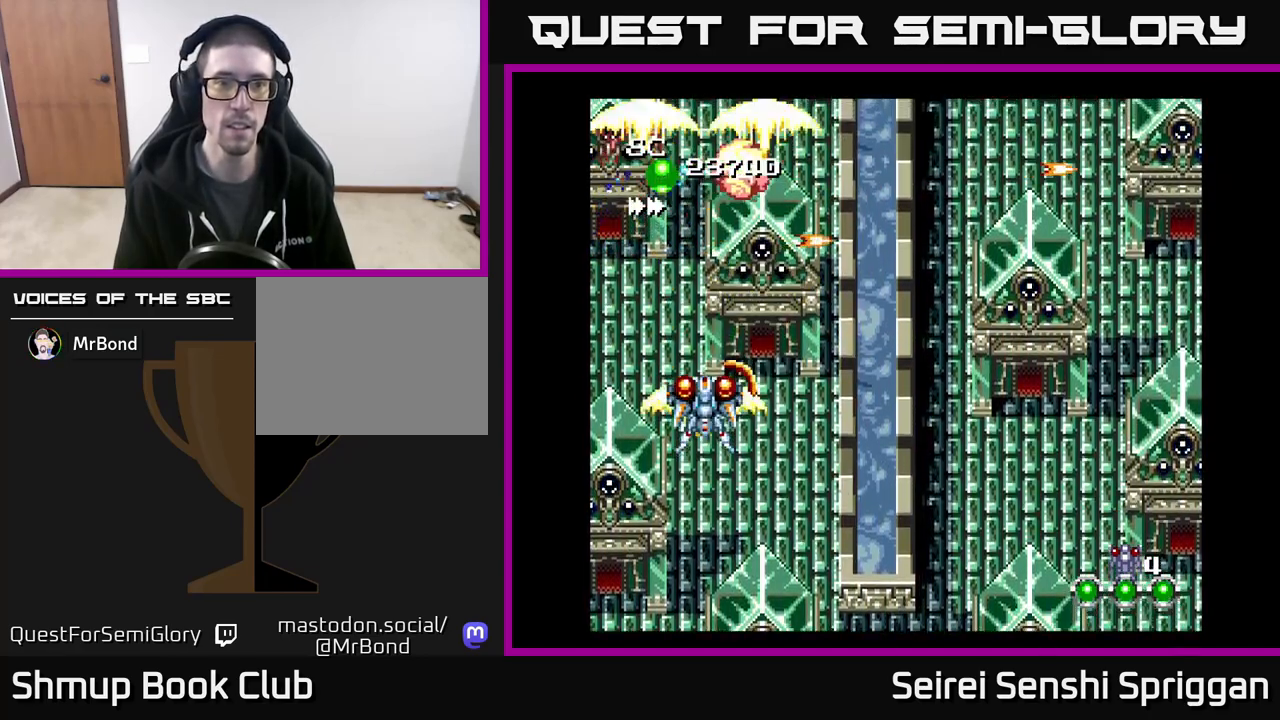
{"buttons": ["X", "DPAD_DOWN"], "events": [[17, "DPAD_RIGHT", "down"], [400, "DPAD_RIGHT", "up"], [433, "DPAD_DOWN", "down"]]}
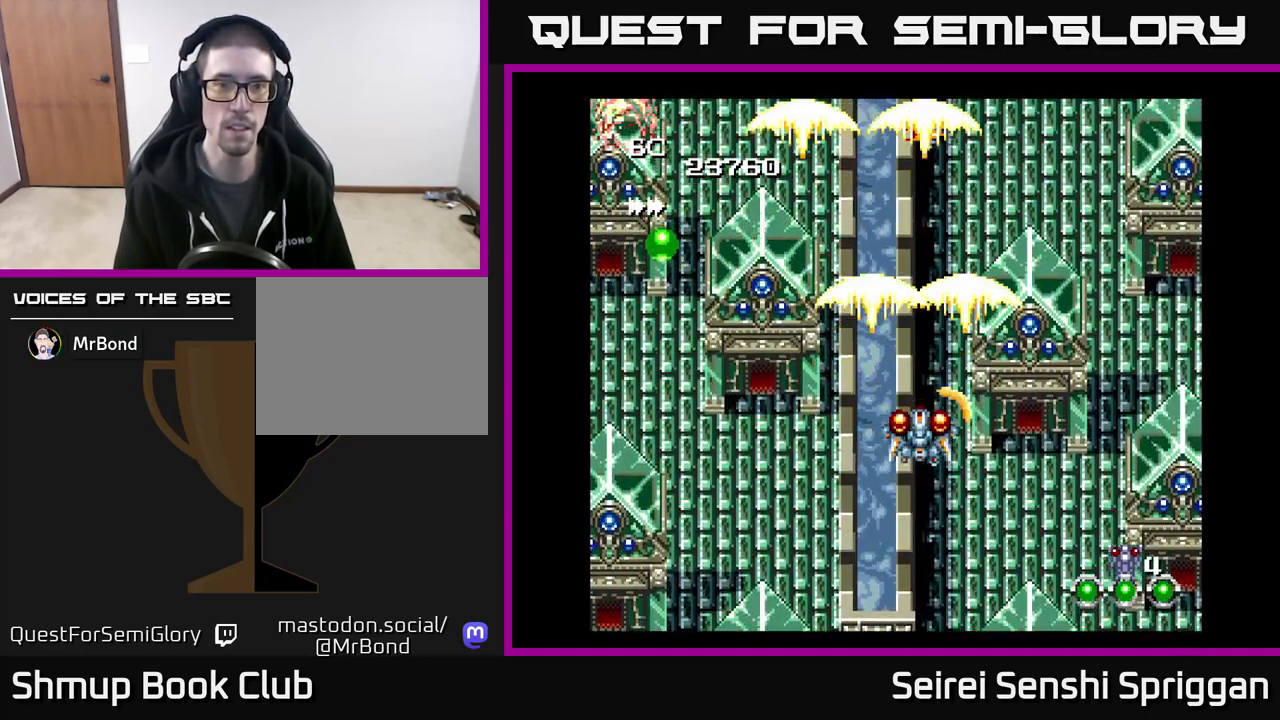
{"buttons": ["X"], "events": [[117, "DPAD_DOWN", "up"], [150, "DPAD_LEFT", "down"], [500, "DPAD_LEFT", "up"]]}
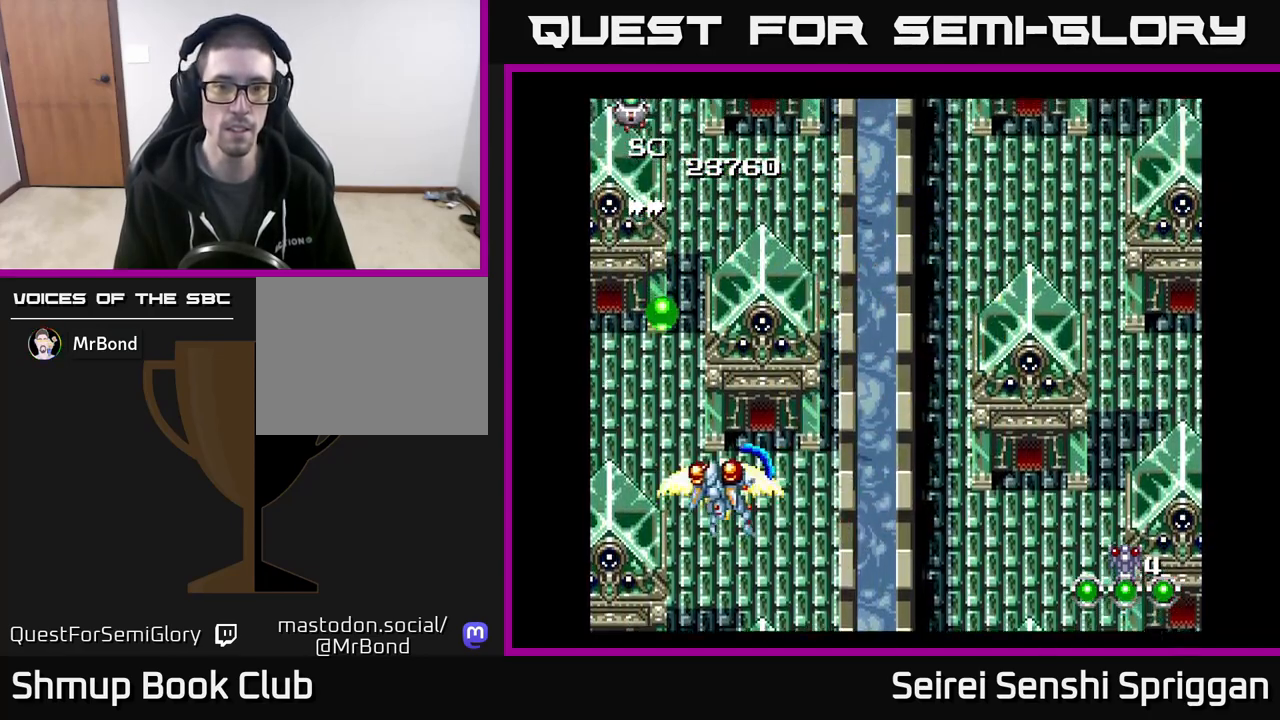
{"buttons": ["X", "DPAD_UP", "DPAD_LEFT"], "events": [[417, "DPAD_LEFT", "down"], [483, "DPAD_UP", "down"]]}
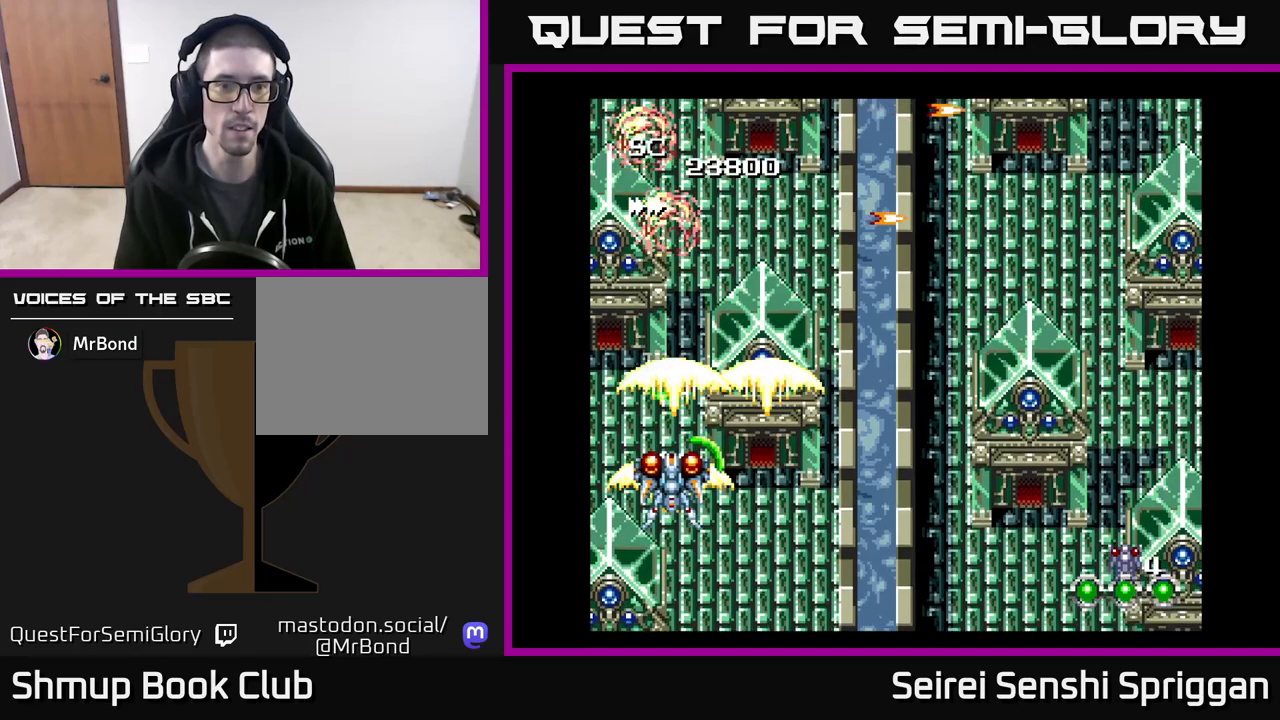
{"buttons": ["X", "DPAD_RIGHT"], "events": [[50, "DPAD_LEFT", "up"], [150, "DPAD_RIGHT", "down"], [200, "DPAD_UP", "up"]]}
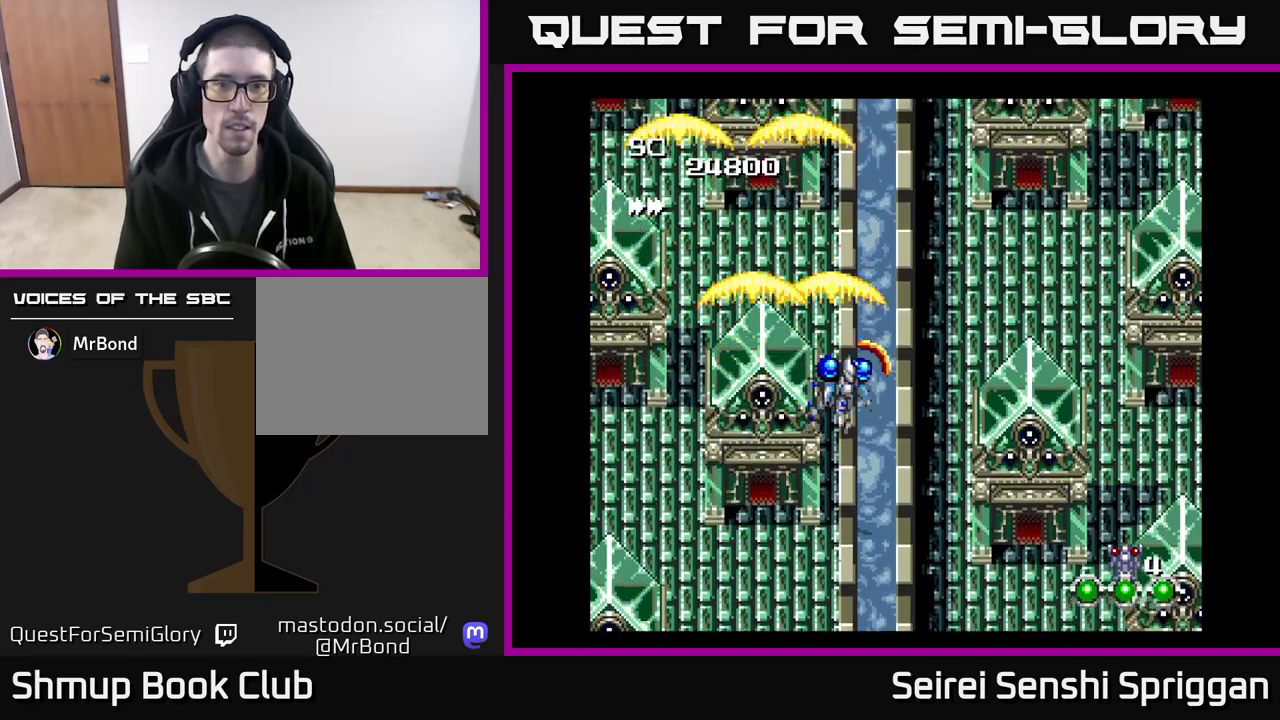
{"buttons": ["X", "DPAD_LEFT"], "events": [[383, "DPAD_RIGHT", "up"], [450, "DPAD_LEFT", "down"]]}
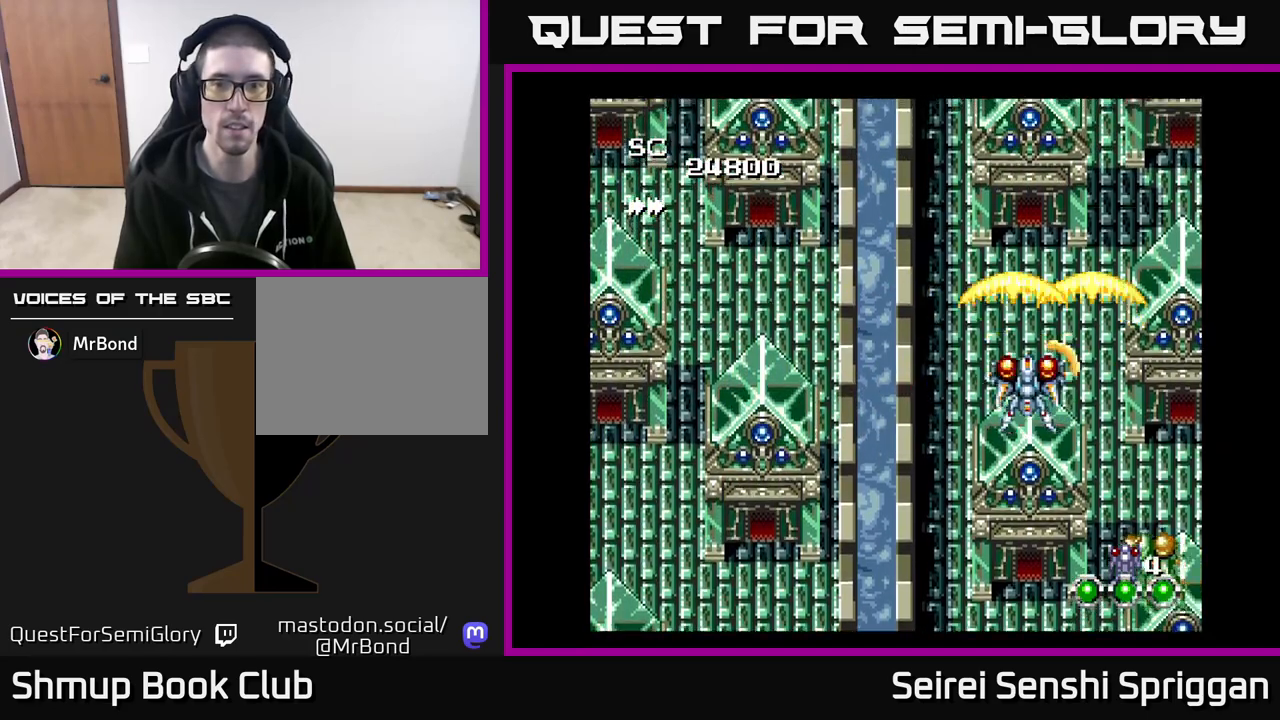
{"buttons": ["X"], "events": [[200, "DPAD_LEFT", "up"], [217, "DPAD_DOWN", "down"], [250, "DPAD_RIGHT", "down"], [367, "DPAD_RIGHT", "up"], [400, "DPAD_DOWN", "up"]]}
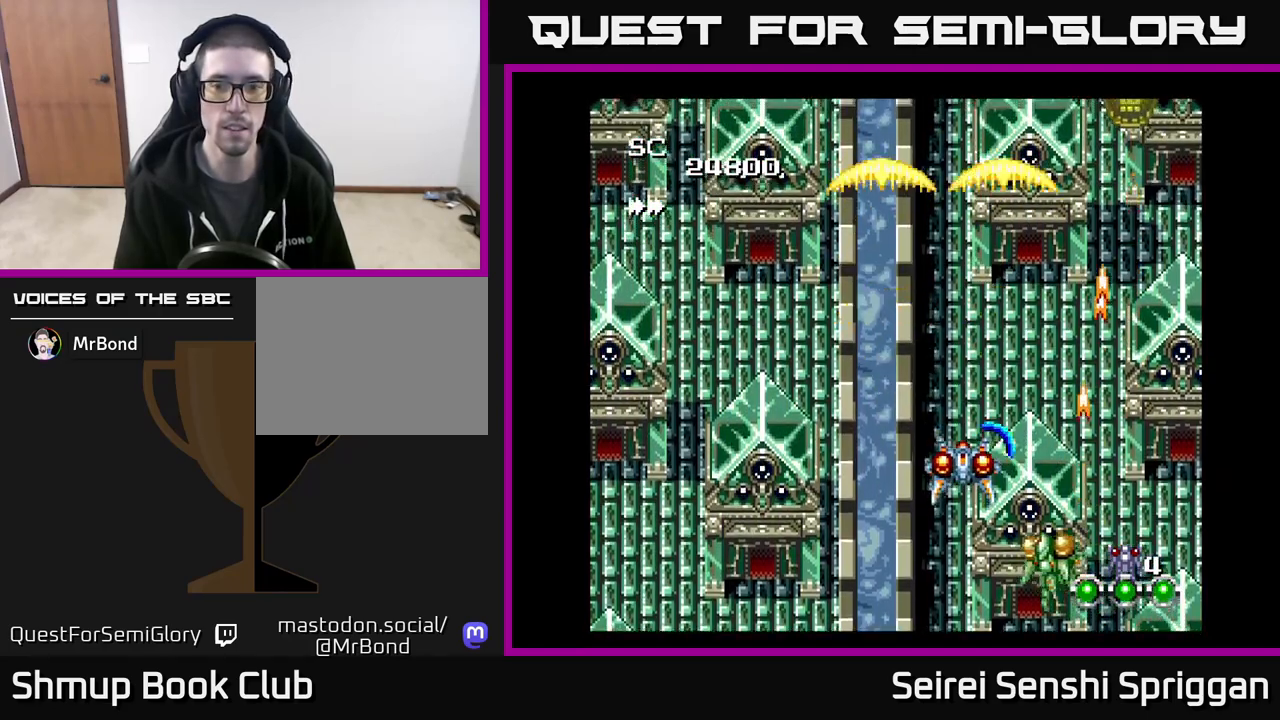
{"buttons": ["X", "DPAD_UP", "DPAD_RIGHT"], "events": [[17, "DPAD_LEFT", "down"], [83, "DPAD_DOWN", "down"], [150, "DPAD_LEFT", "up"], [300, "DPAD_DOWN", "up"], [317, "DPAD_RIGHT", "down"], [333, "DPAD_RIGHT", "up"], [333, "DPAD_UP", "down"], [450, "DPAD_RIGHT", "down"]]}
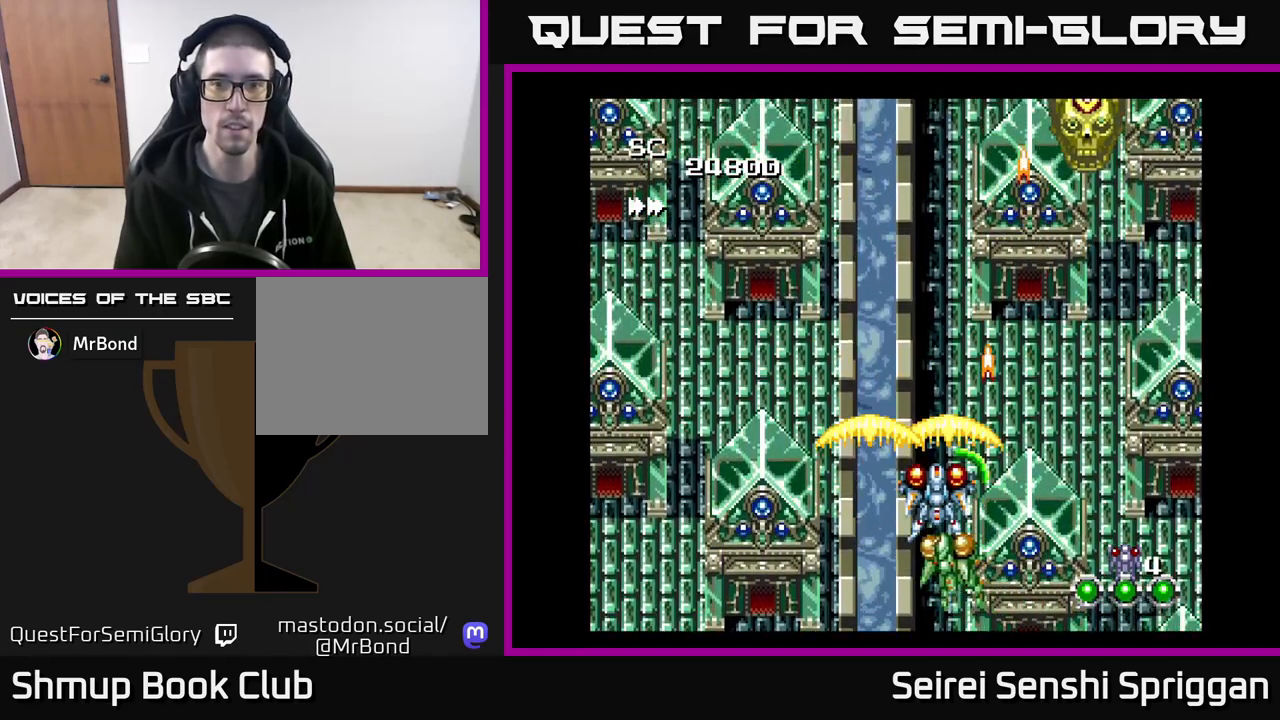
{"buttons": ["X"], "events": [[233, "DPAD_RIGHT", "up"], [383, "DPAD_UP", "up"]]}
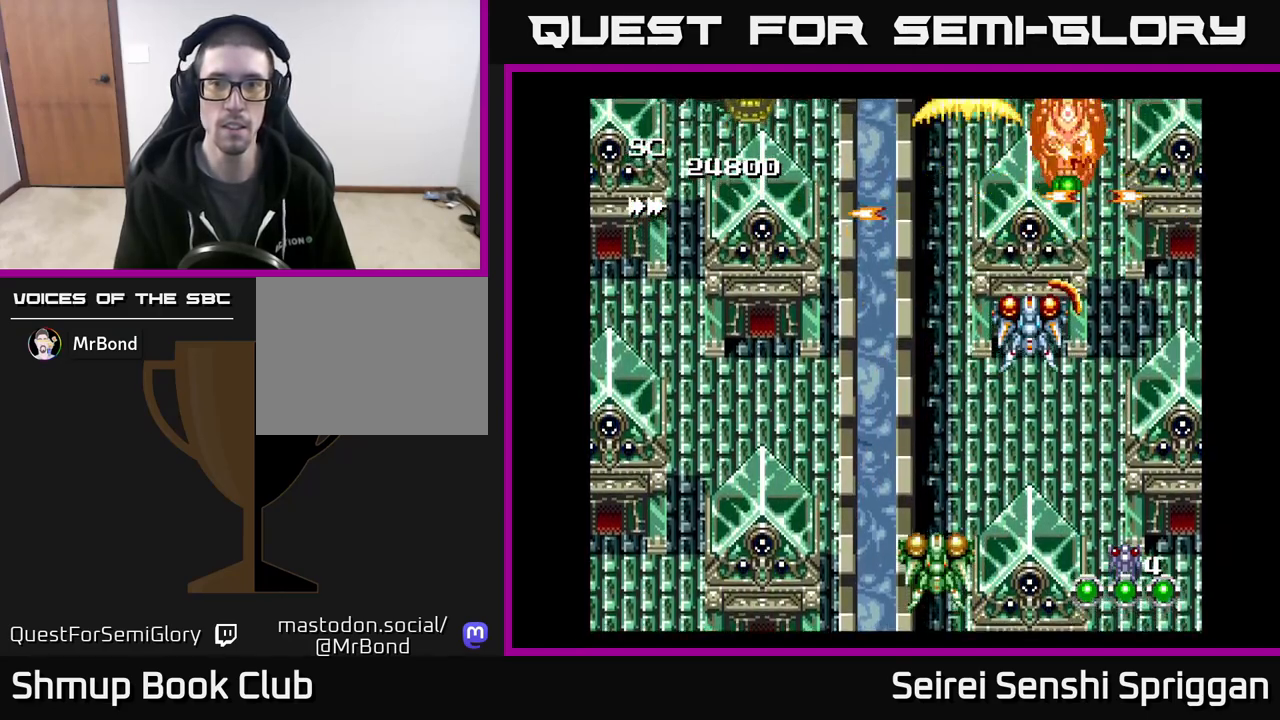
{"buttons": ["X"], "events": [[267, "DPAD_DOWN", "down"], [383, "DPAD_DOWN", "up"]]}
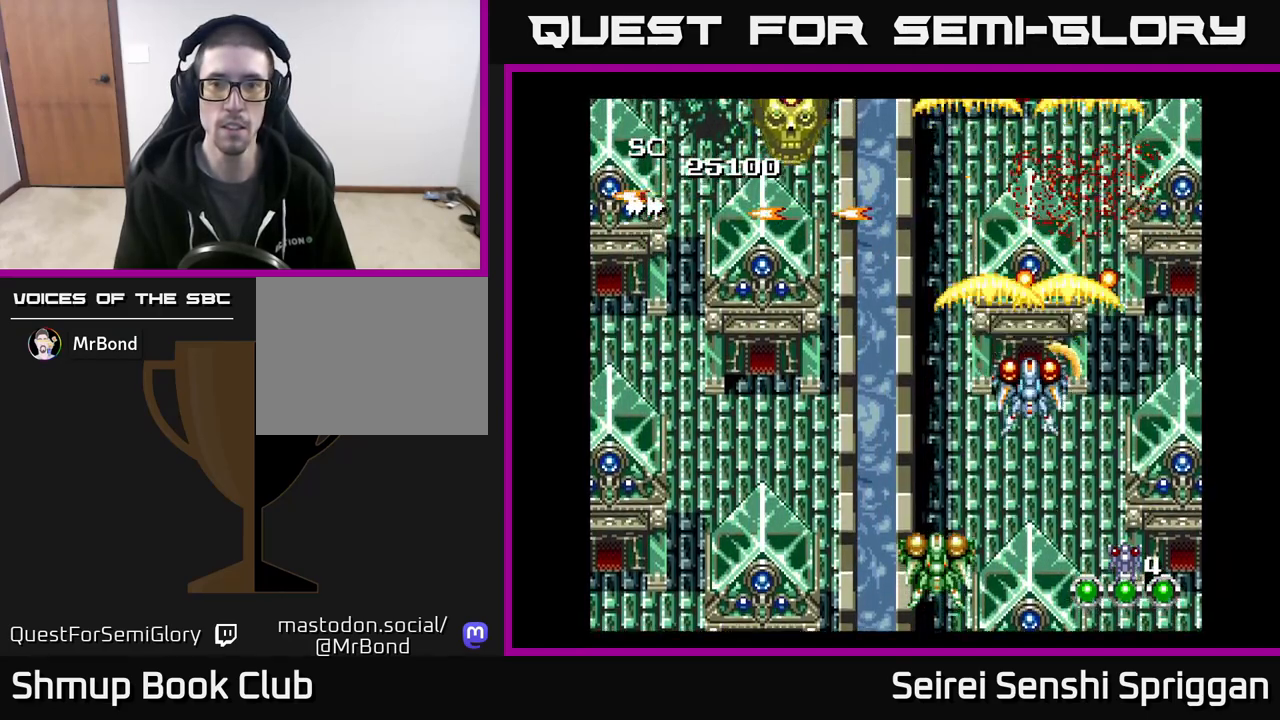
{"buttons": ["X", "DPAD_UP"], "events": [[50, "DPAD_DOWN", "down"], [83, "DPAD_LEFT", "down"], [183, "DPAD_DOWN", "up"], [400, "DPAD_UP", "down"], [433, "DPAD_LEFT", "up"]]}
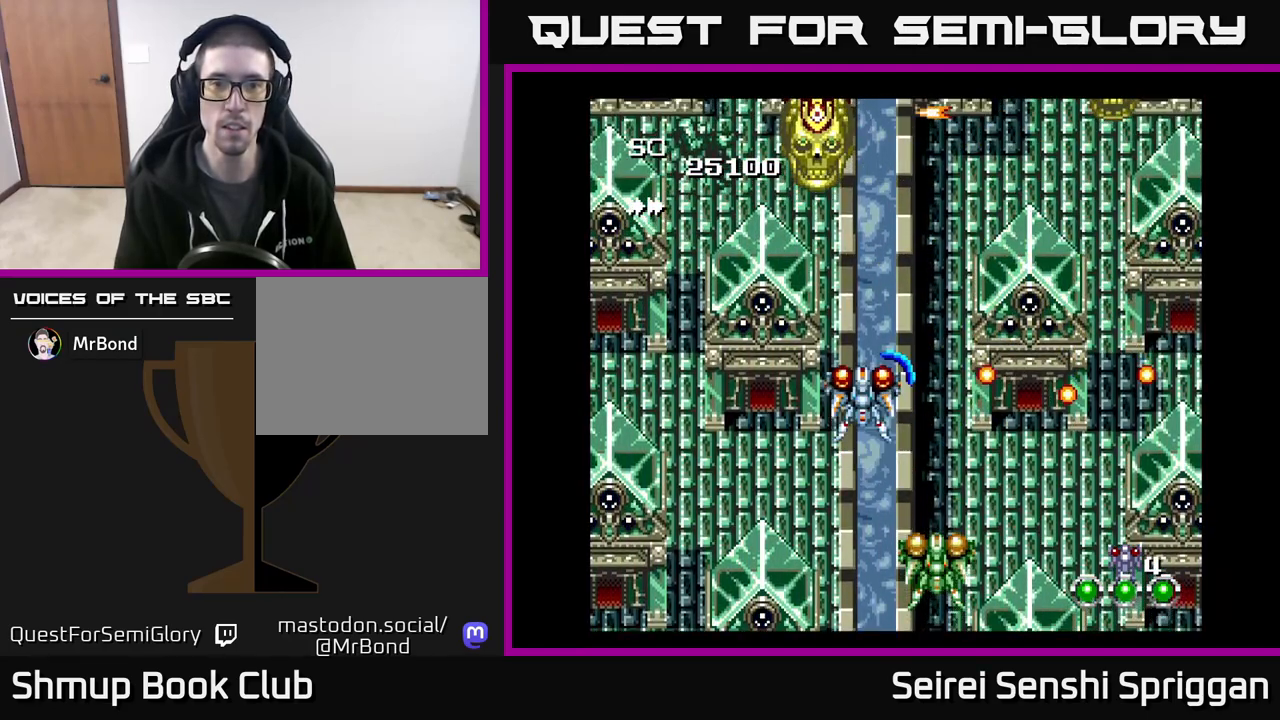
{"buttons": ["X", "DPAD_DOWN"], "events": [[133, "DPAD_UP", "up"], [317, "DPAD_LEFT", "down"], [367, "DPAD_LEFT", "up"], [483, "DPAD_DOWN", "down"], [483, "DPAD_LEFT", "down"], [500, "DPAD_LEFT", "up"]]}
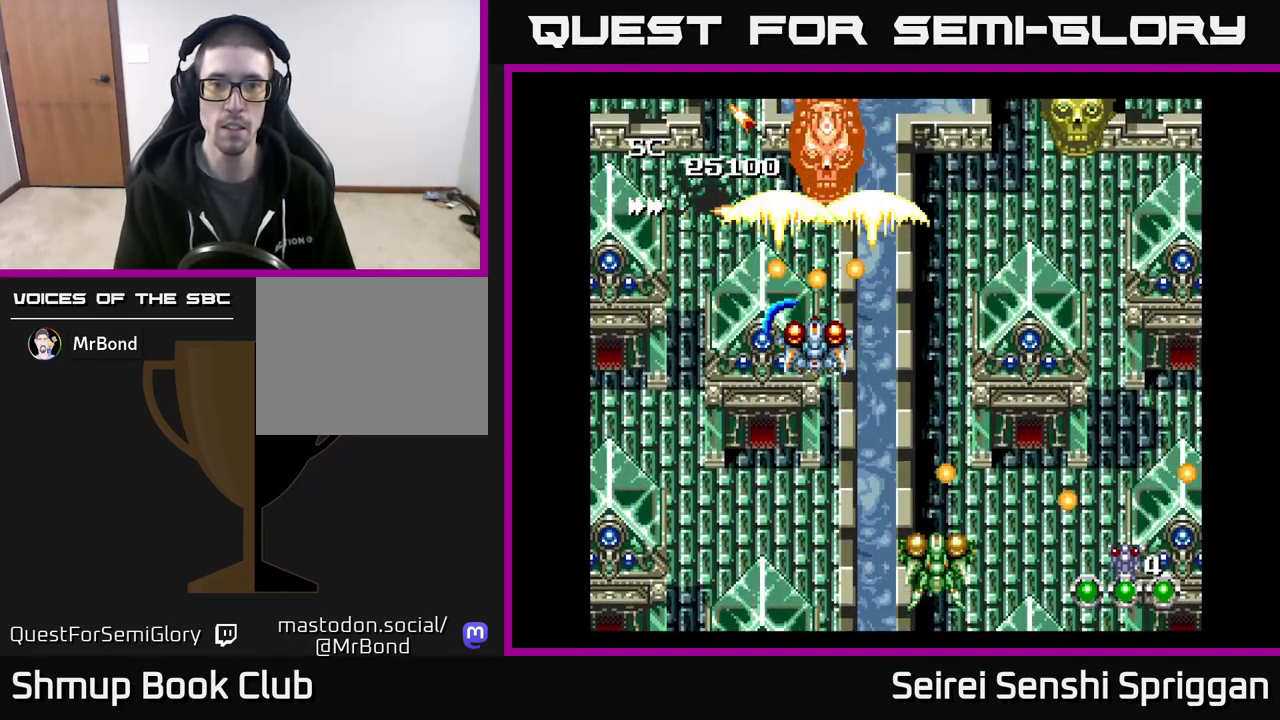
{"buttons": ["X", "DPAD_RIGHT"], "events": [[133, "DPAD_RIGHT", "down"], [183, "DPAD_DOWN", "up"]]}
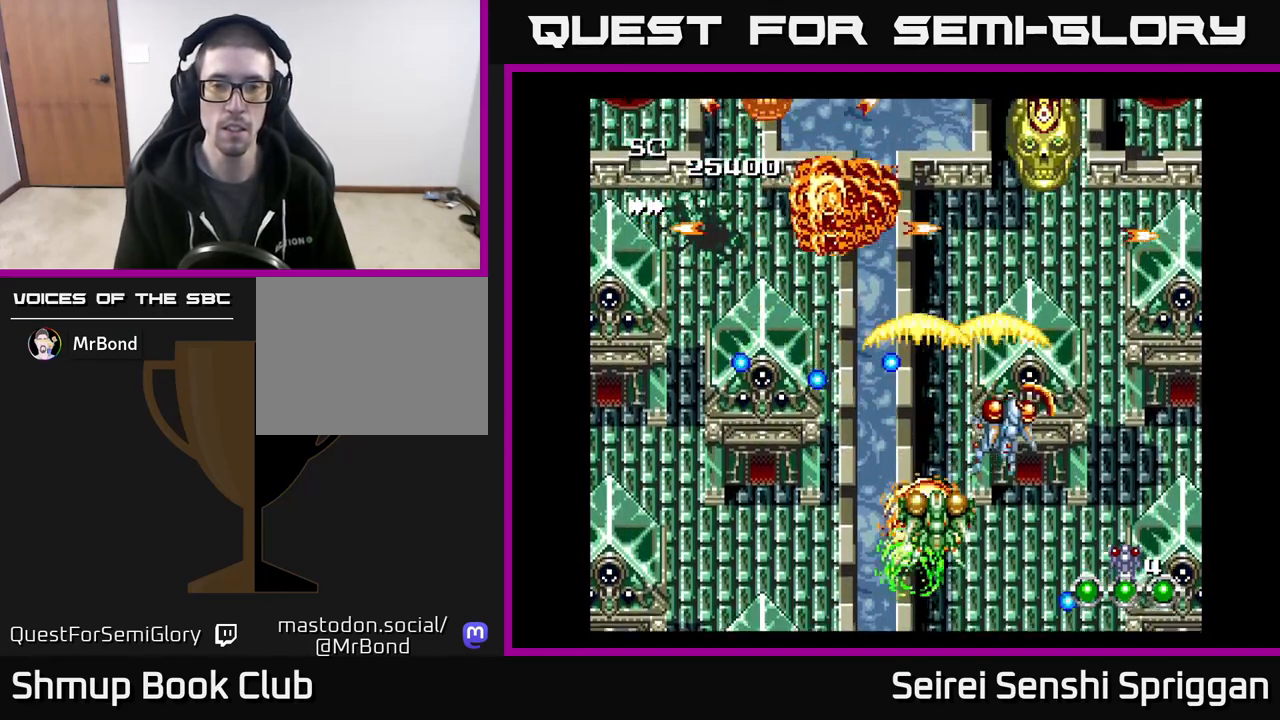
{"buttons": ["X"], "events": [[50, "DPAD_RIGHT", "up"], [333, "DPAD_UP", "down"], [450, "DPAD_UP", "up"]]}
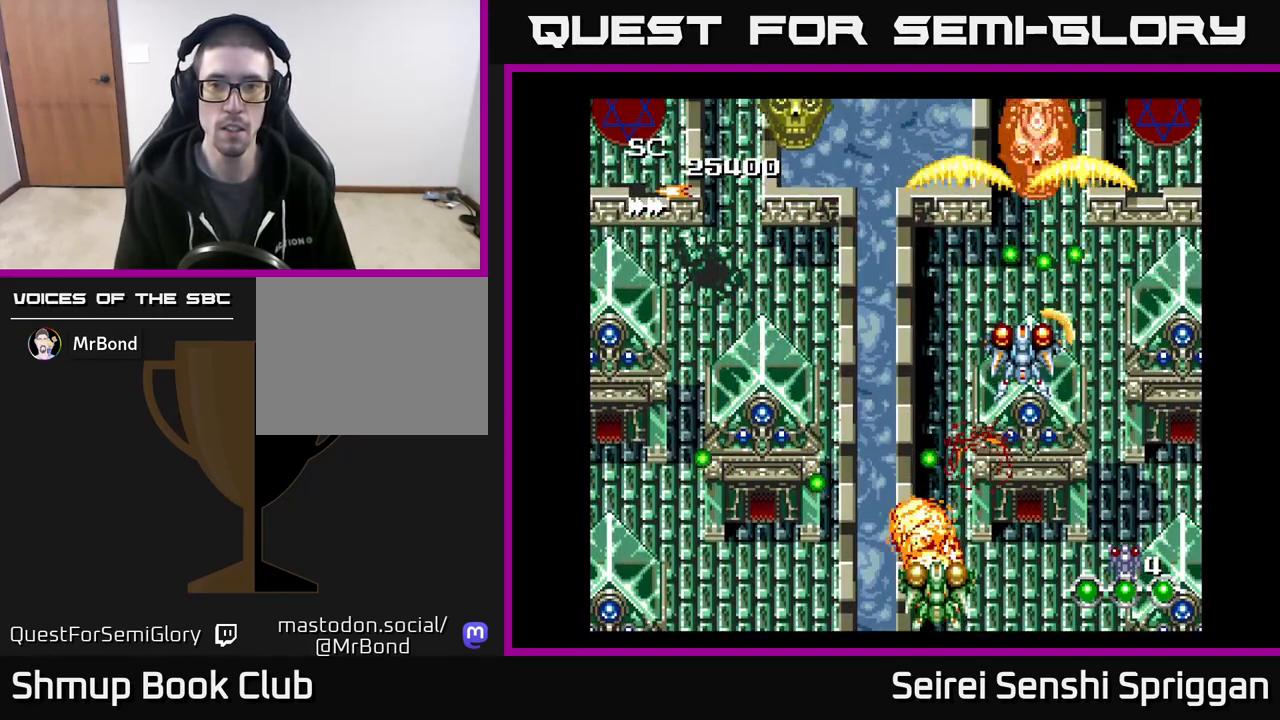
{"buttons": ["X", "DPAD_LEFT"], "events": [[83, "DPAD_DOWN", "down"], [167, "DPAD_DOWN", "up"], [300, "DPAD_DOWN", "down"], [333, "DPAD_LEFT", "down"], [417, "DPAD_DOWN", "up"]]}
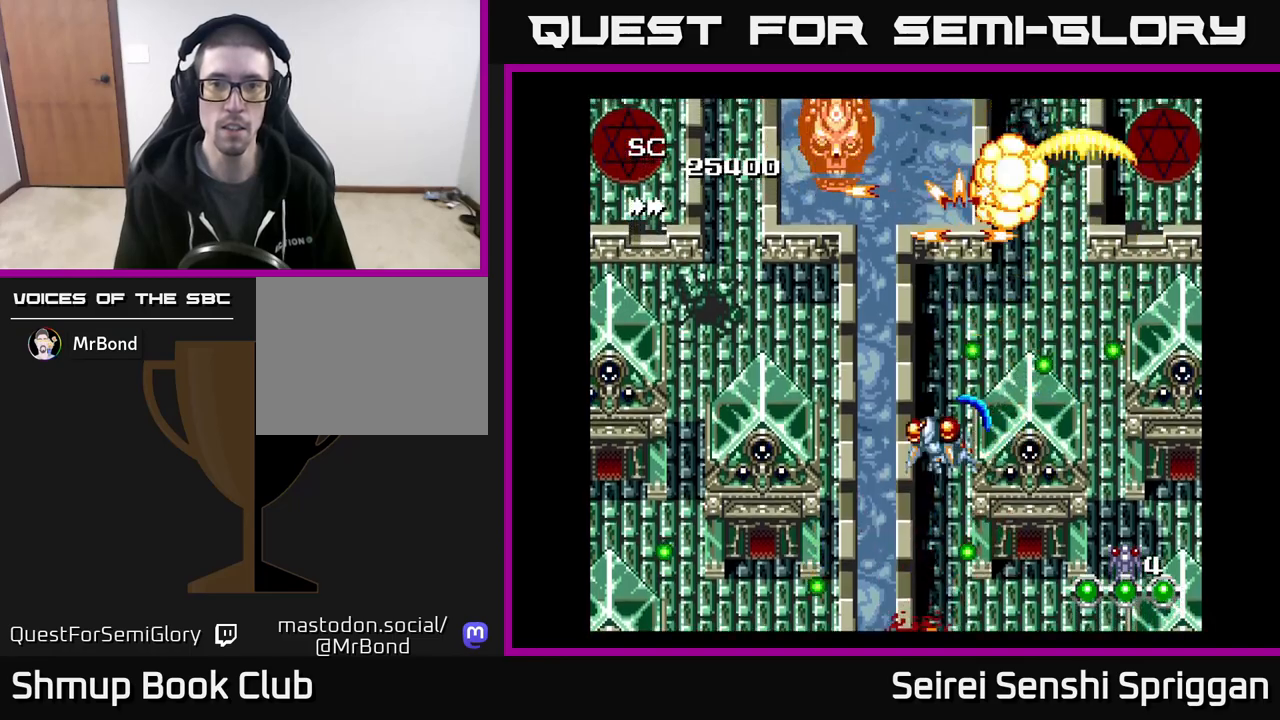
{"buttons": ["X"], "events": [[100, "DPAD_UP", "down"], [133, "DPAD_LEFT", "up"], [283, "DPAD_UP", "up"]]}
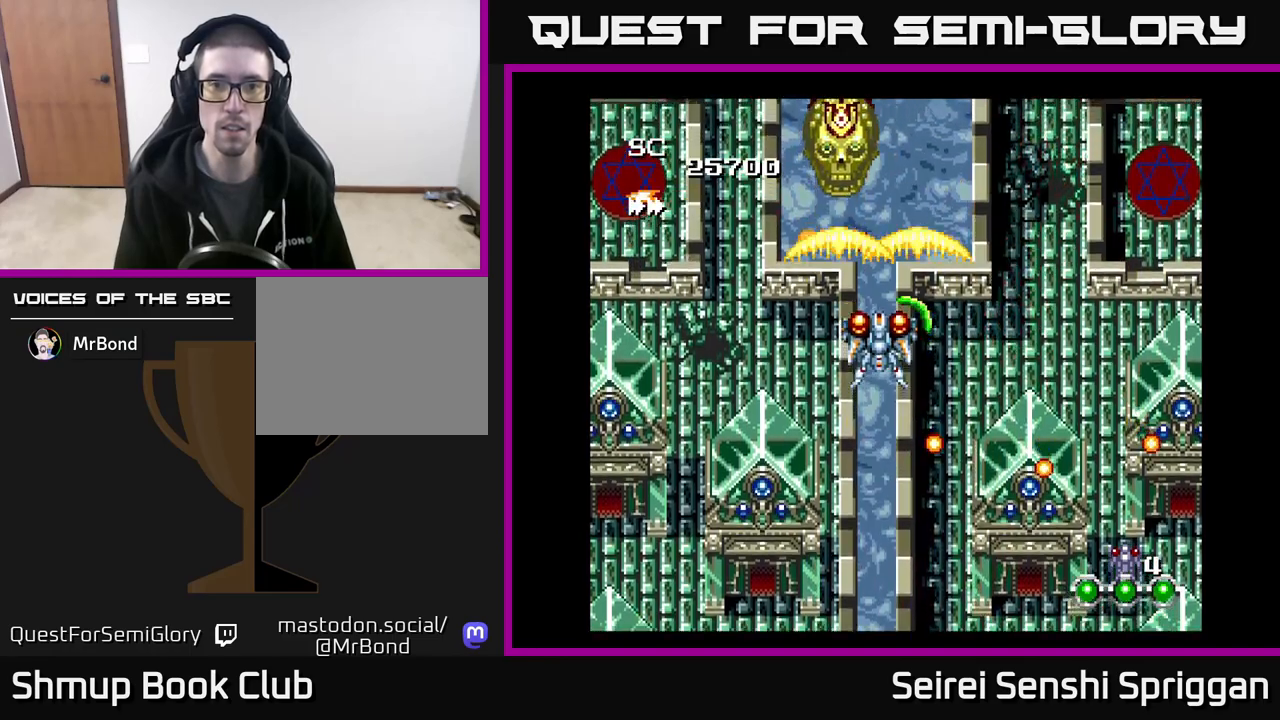
{"buttons": ["X", "DPAD_RIGHT"], "events": [[100, "DPAD_DOWN", "down"], [150, "DPAD_RIGHT", "down"], [217, "DPAD_DOWN", "up"], [267, "DPAD_RIGHT", "up"], [383, "DPAD_RIGHT", "down"]]}
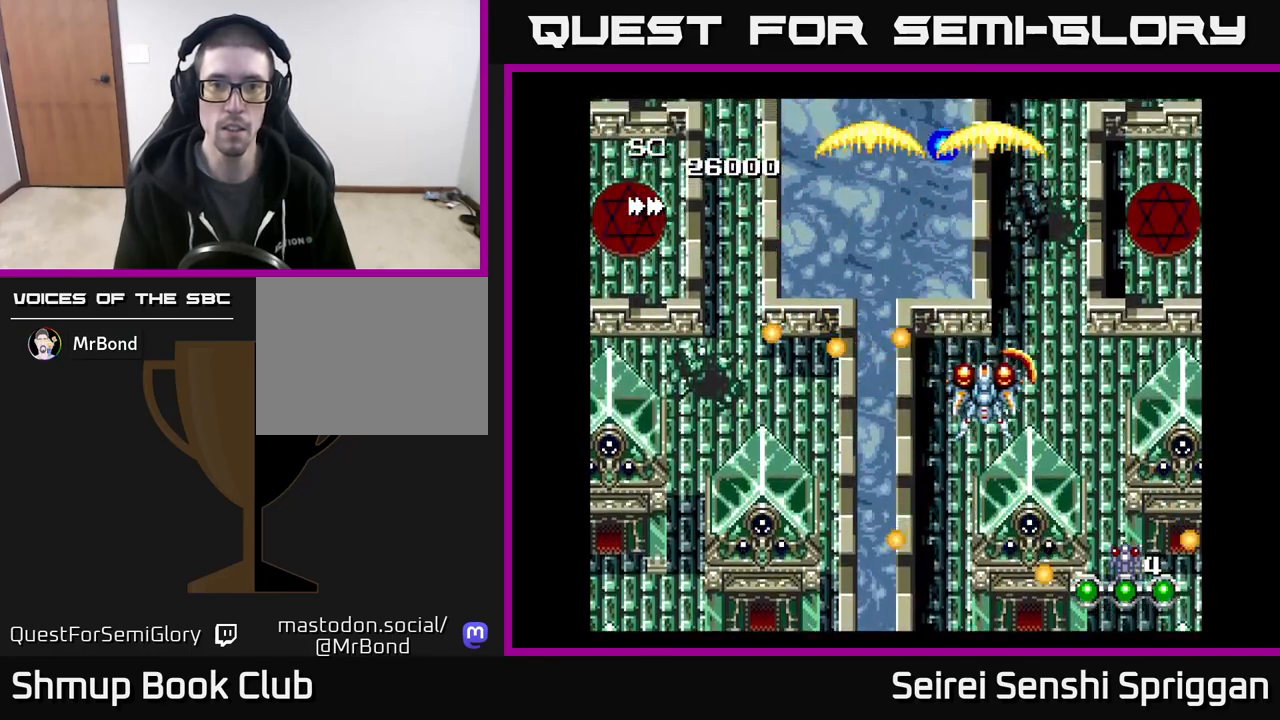
{"buttons": ["X", "DPAD_LEFT"], "events": [[83, "DPAD_UP", "down"], [133, "DPAD_RIGHT", "up"], [233, "DPAD_LEFT", "down"], [267, "DPAD_UP", "up"]]}
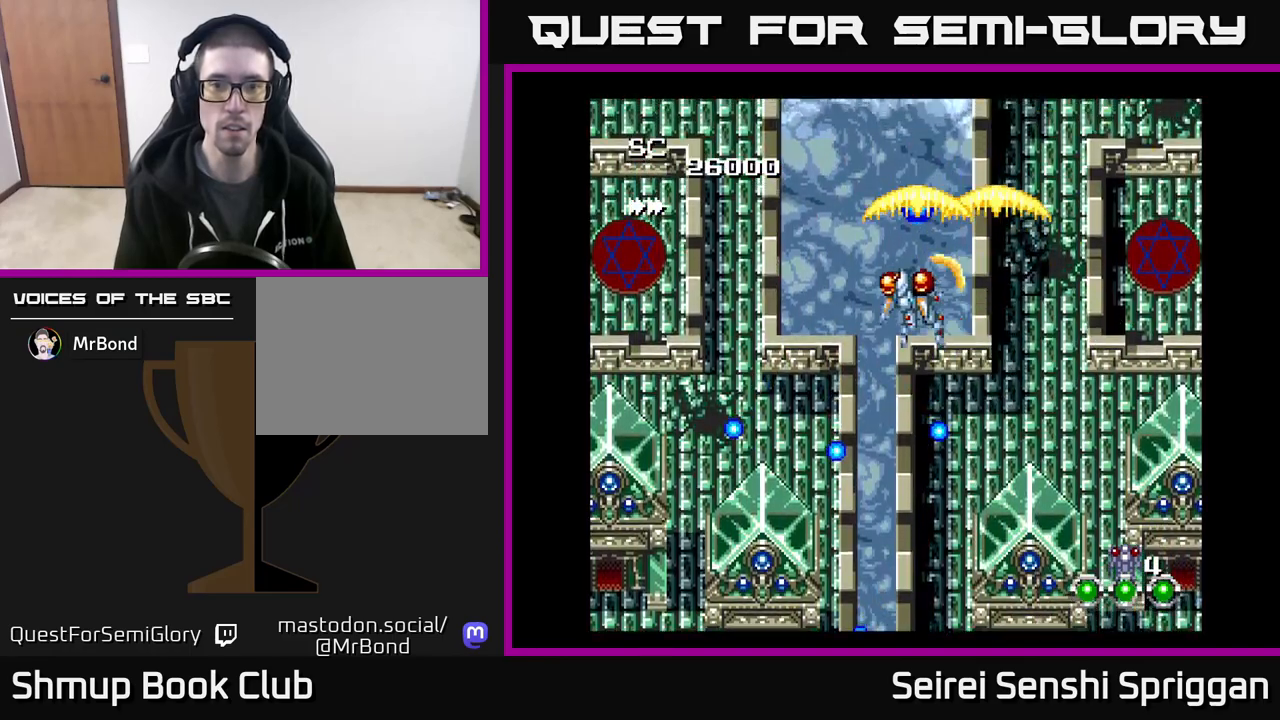
{"buttons": ["X"], "events": [[17, "DPAD_DOWN", "down"], [83, "DPAD_LEFT", "up"], [117, "DPAD_LEFT", "down"], [200, "DPAD_DOWN", "up"], [400, "DPAD_LEFT", "up"]]}
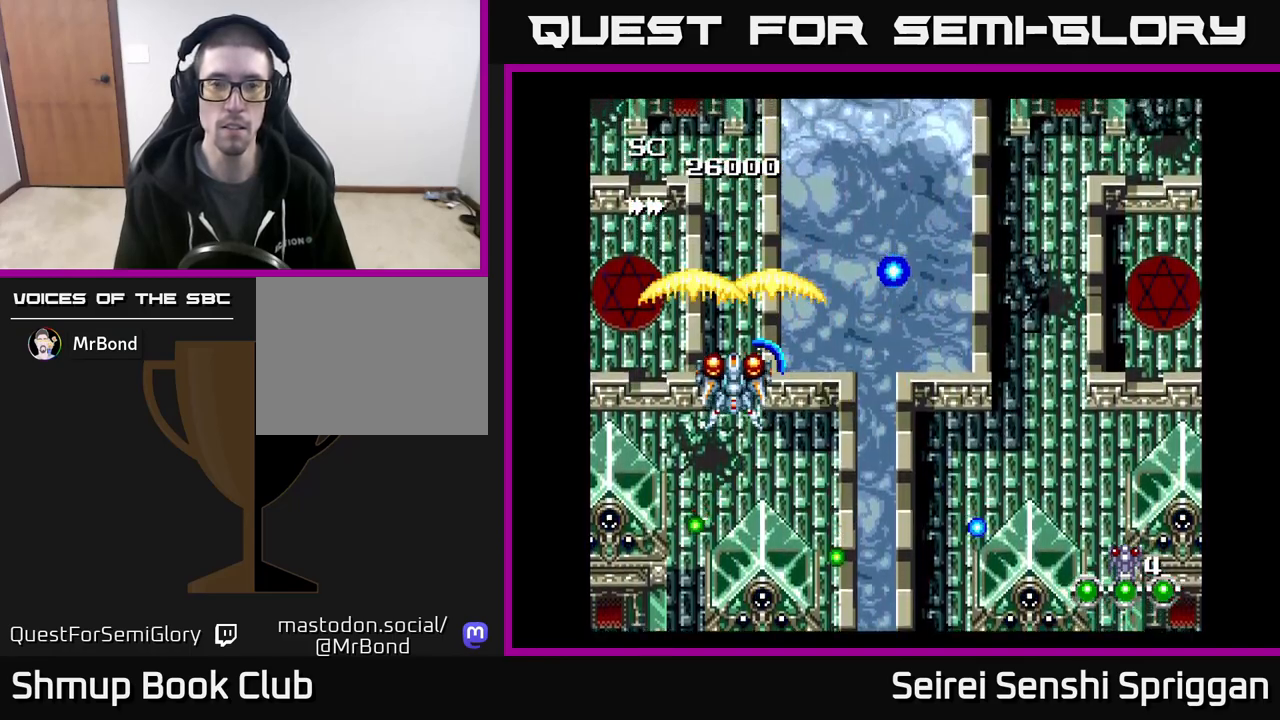
{"buttons": ["X"], "events": [[133, "DPAD_DOWN", "down"], [133, "DPAD_RIGHT", "down"], [317, "DPAD_DOWN", "up"], [500, "DPAD_RIGHT", "up"]]}
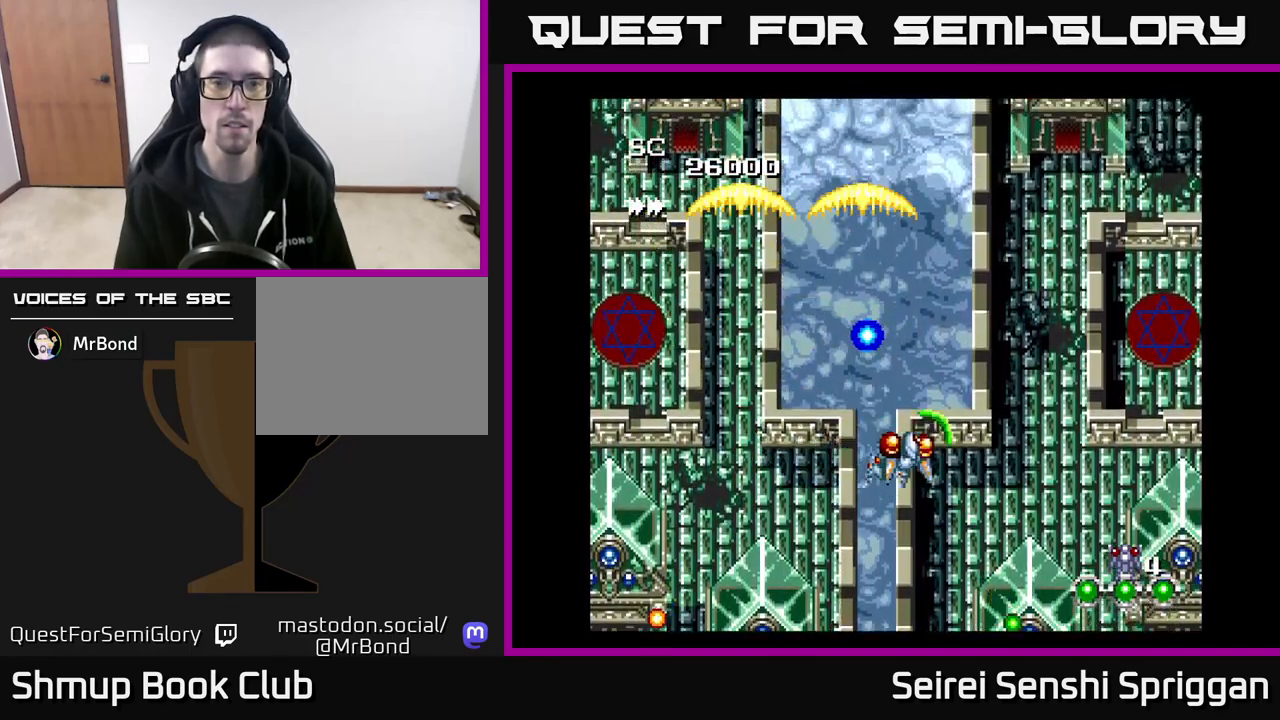
{"buttons": ["X", "DPAD_UP"], "events": [[167, "DPAD_RIGHT", "down"], [400, "DPAD_RIGHT", "up"], [400, "DPAD_UP", "down"]]}
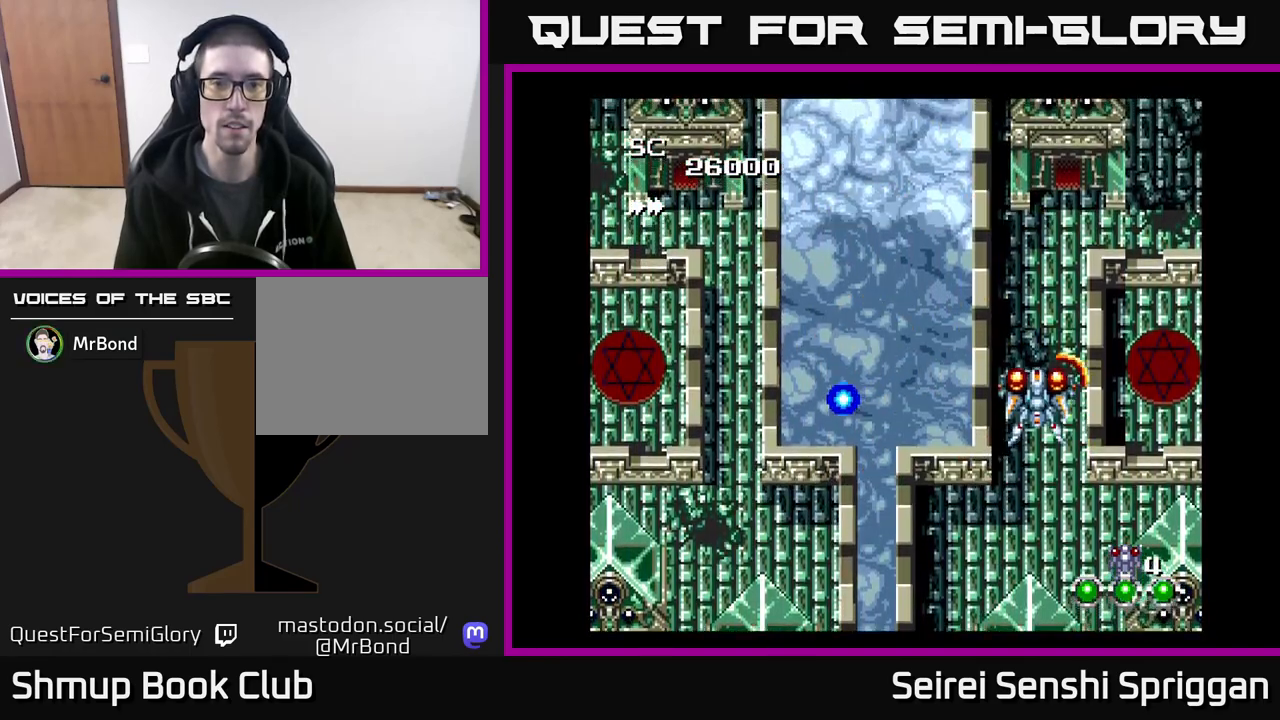
{"buttons": ["X", "DPAD_LEFT"], "events": [[33, "DPAD_LEFT", "down"], [133, "DPAD_UP", "up"]]}
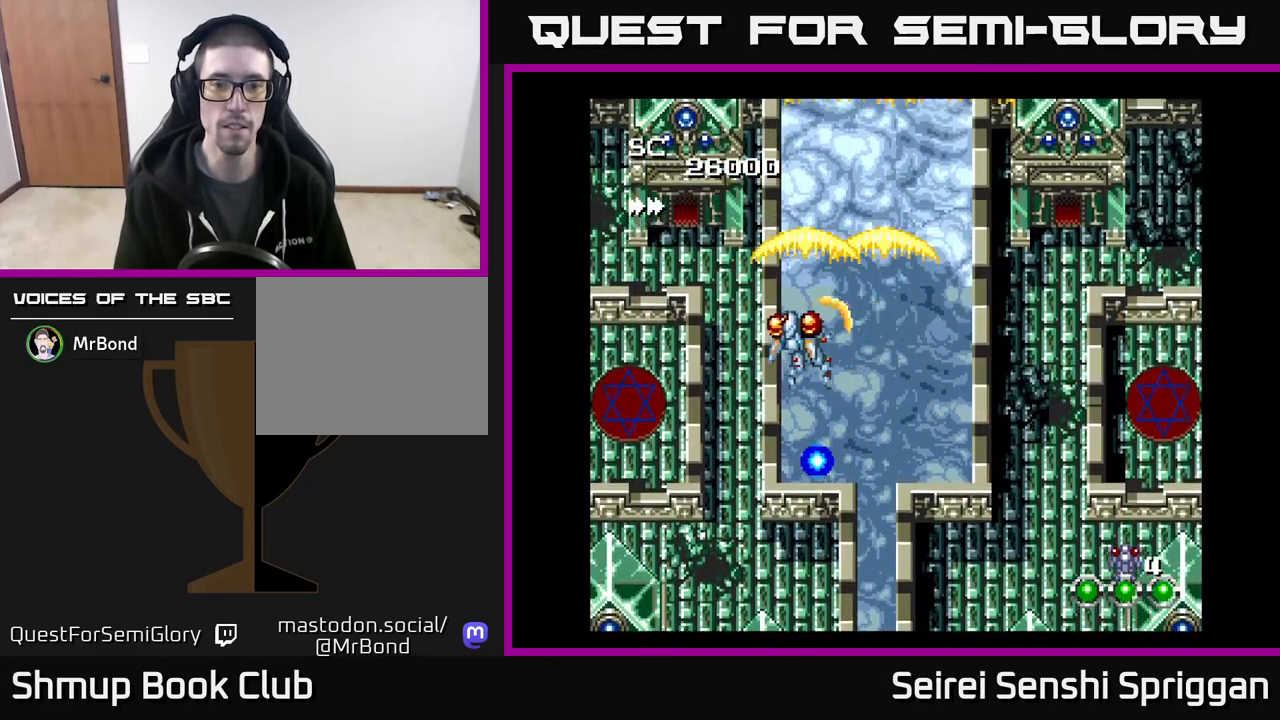
{"buttons": ["X", "DPAD_DOWN"], "events": [[50, "DPAD_LEFT", "up"], [333, "DPAD_DOWN", "down"]]}
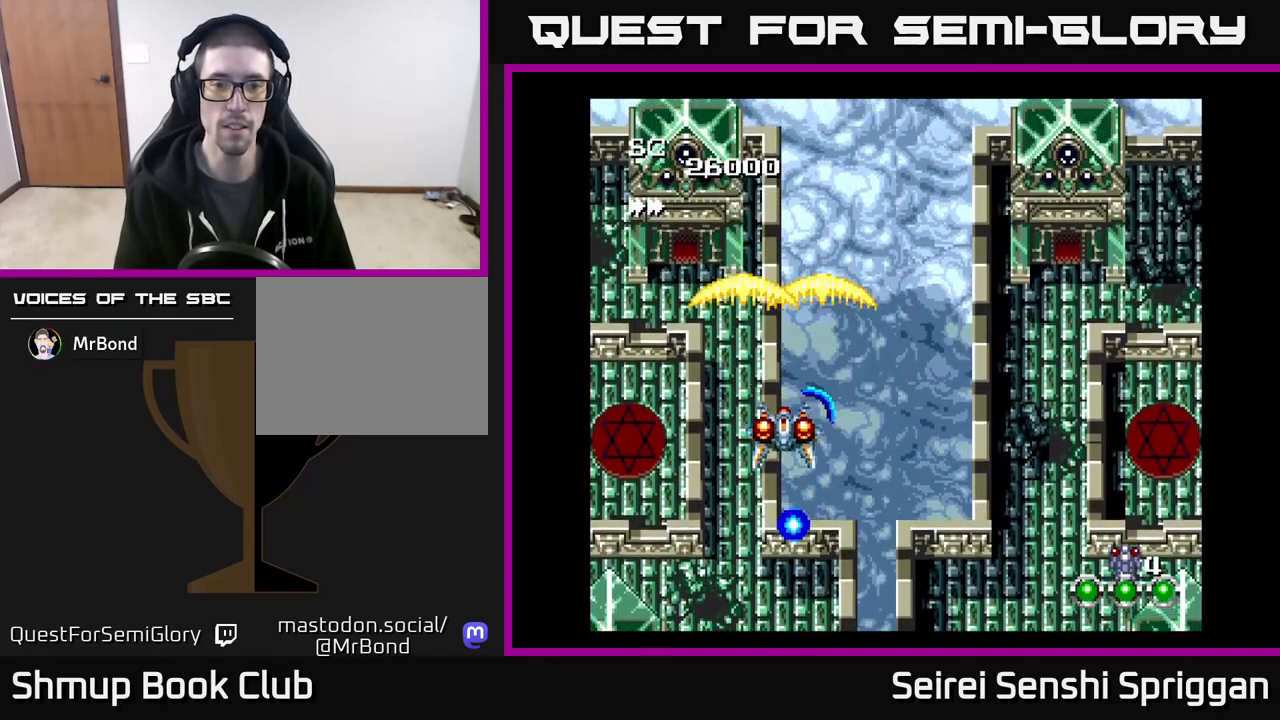
{"buttons": ["X", "DPAD_UP"], "events": [[267, "DPAD_DOWN", "up"], [300, "DPAD_UP", "down"]]}